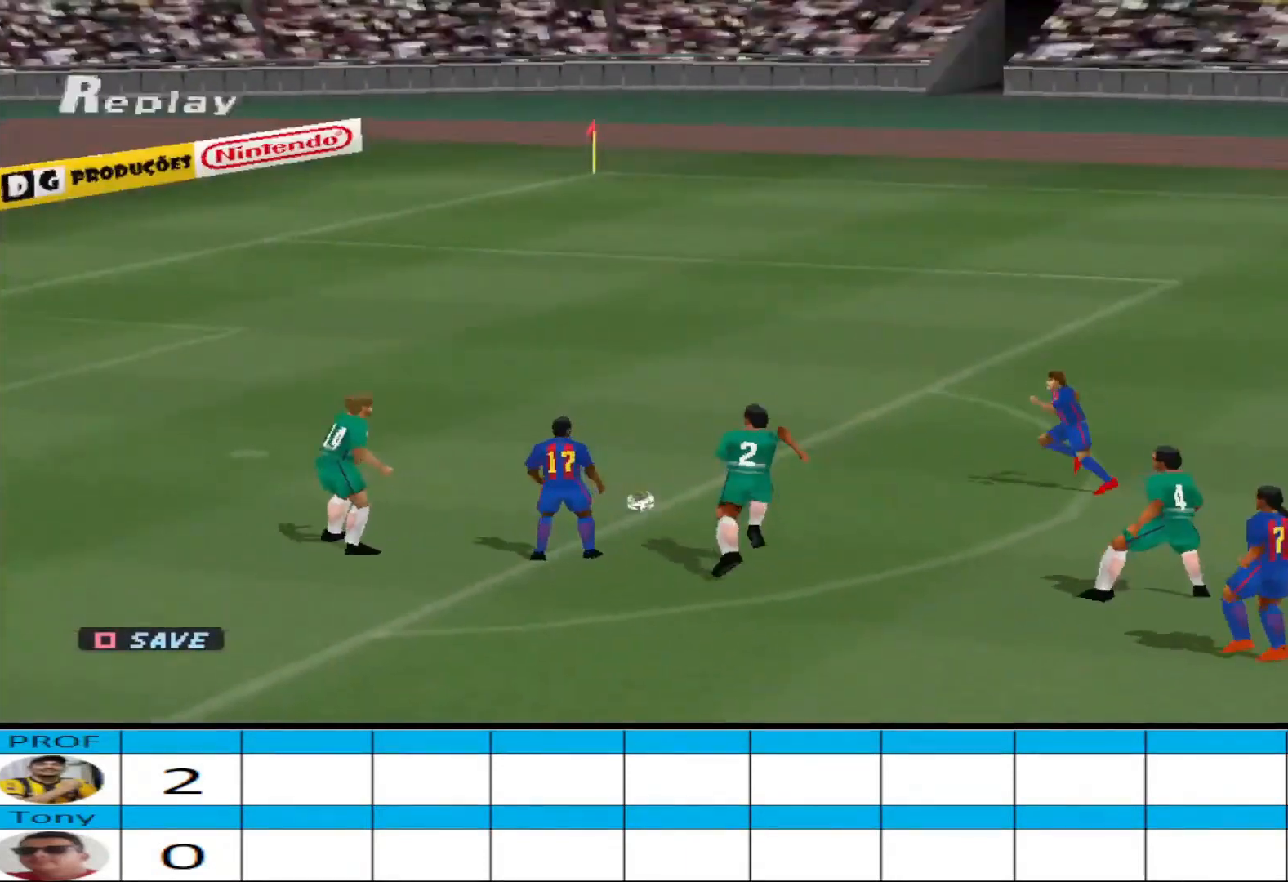
Gameplay with a controller (PlayStation layout); each line is a JSON object with the inputs held at the frame after it. "events" lists button and stick changes between this image and that frame as [ms after this image, input, new state], when the widget could be followed in between. Not read: left_stick right_stick.
{"buttons": [], "events": []}
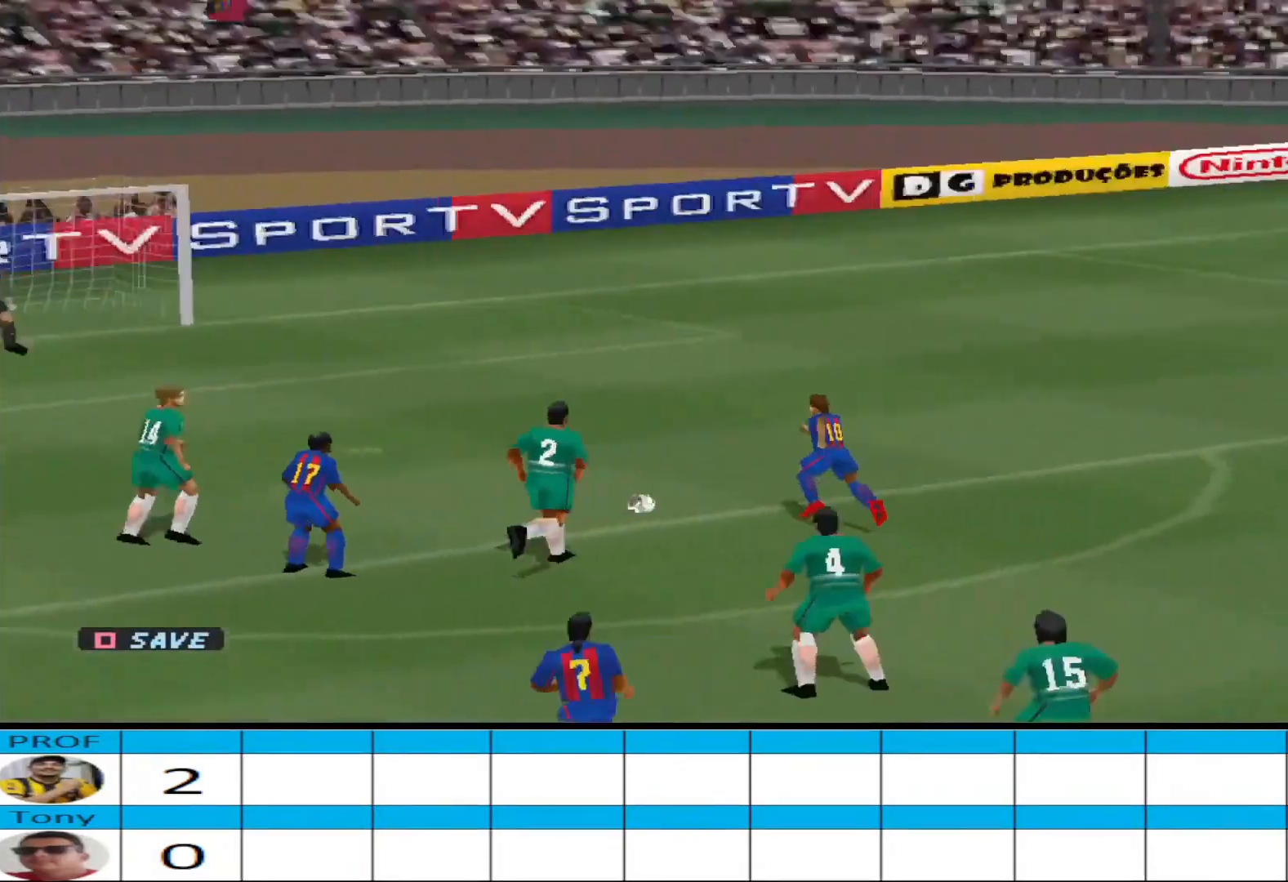
{"buttons": [], "events": []}
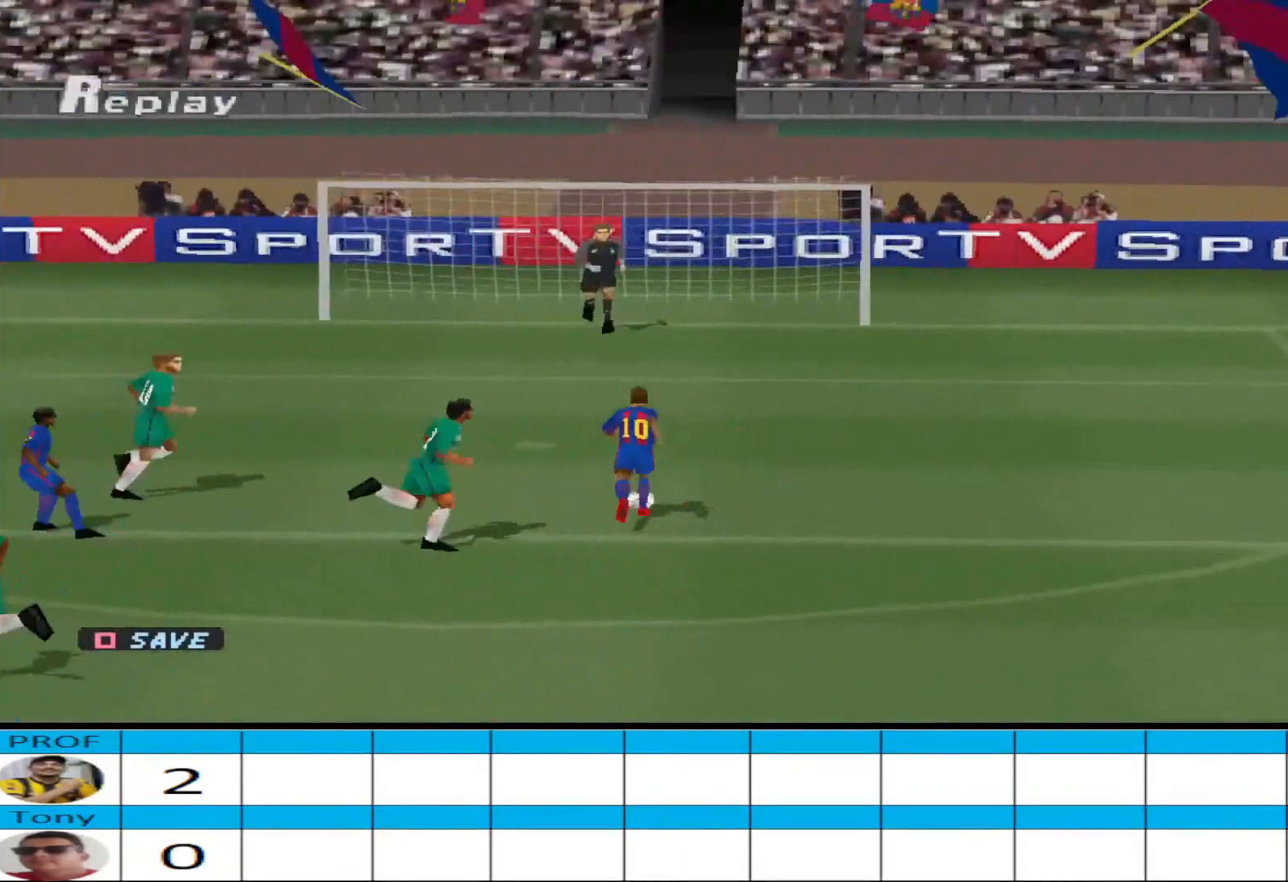
{"buttons": [], "events": []}
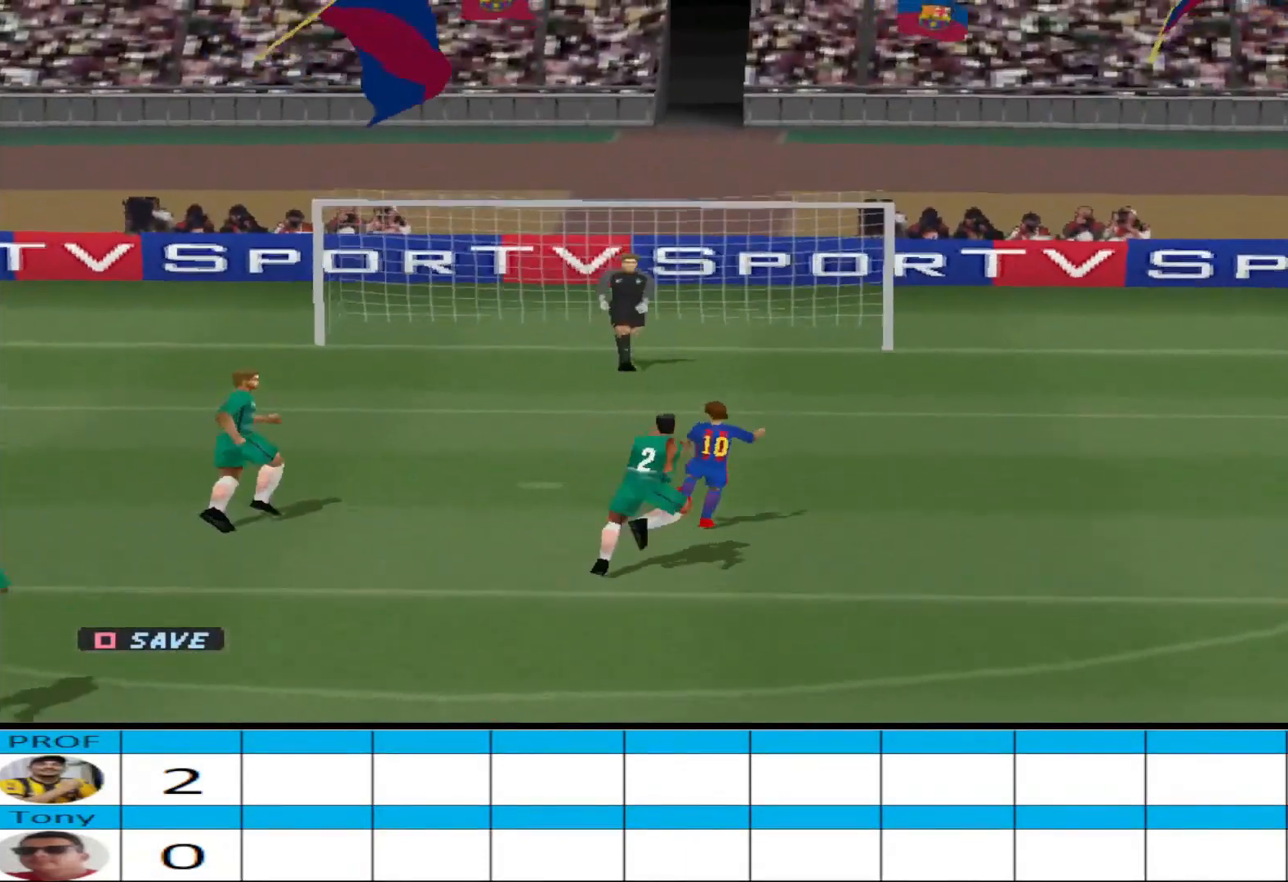
{"buttons": [], "events": []}
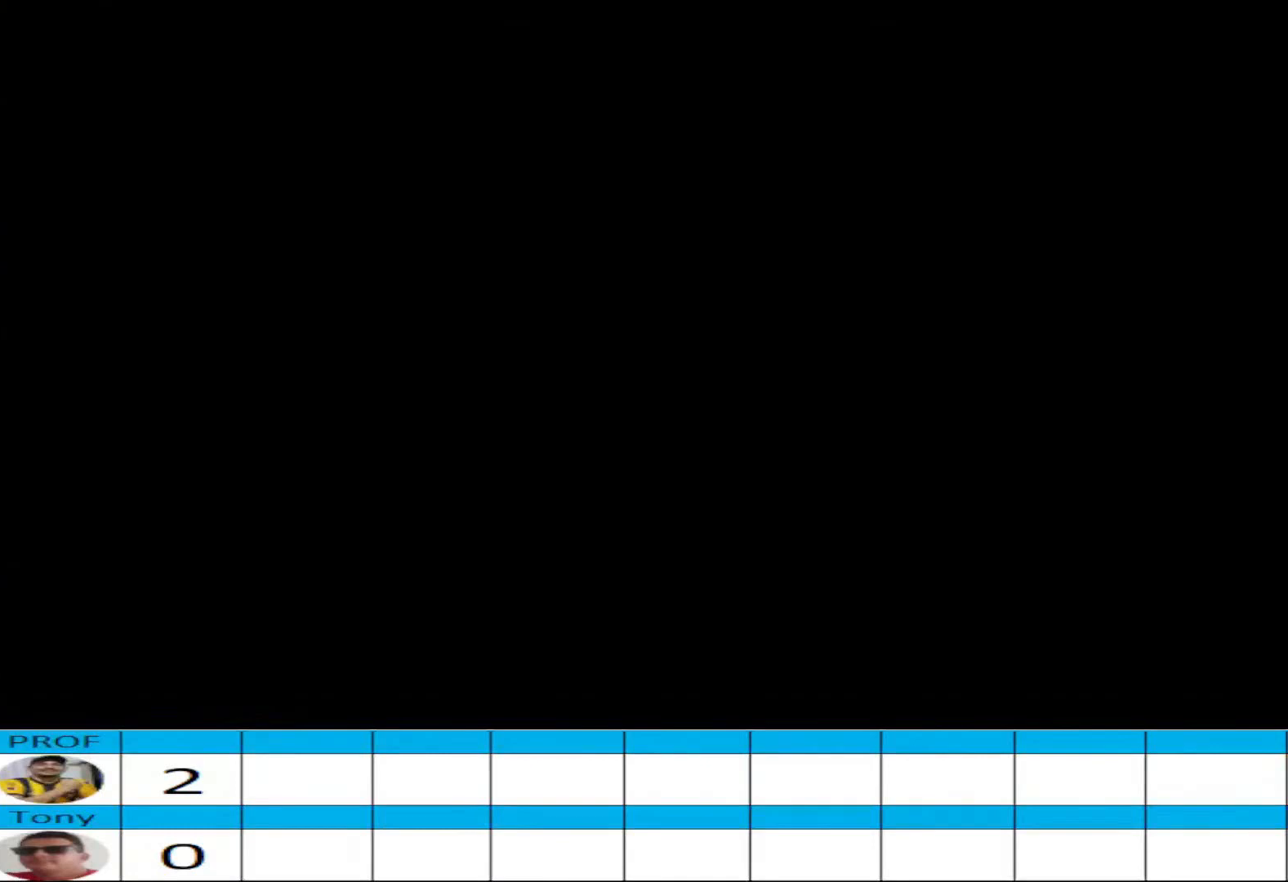
{"buttons": [], "events": []}
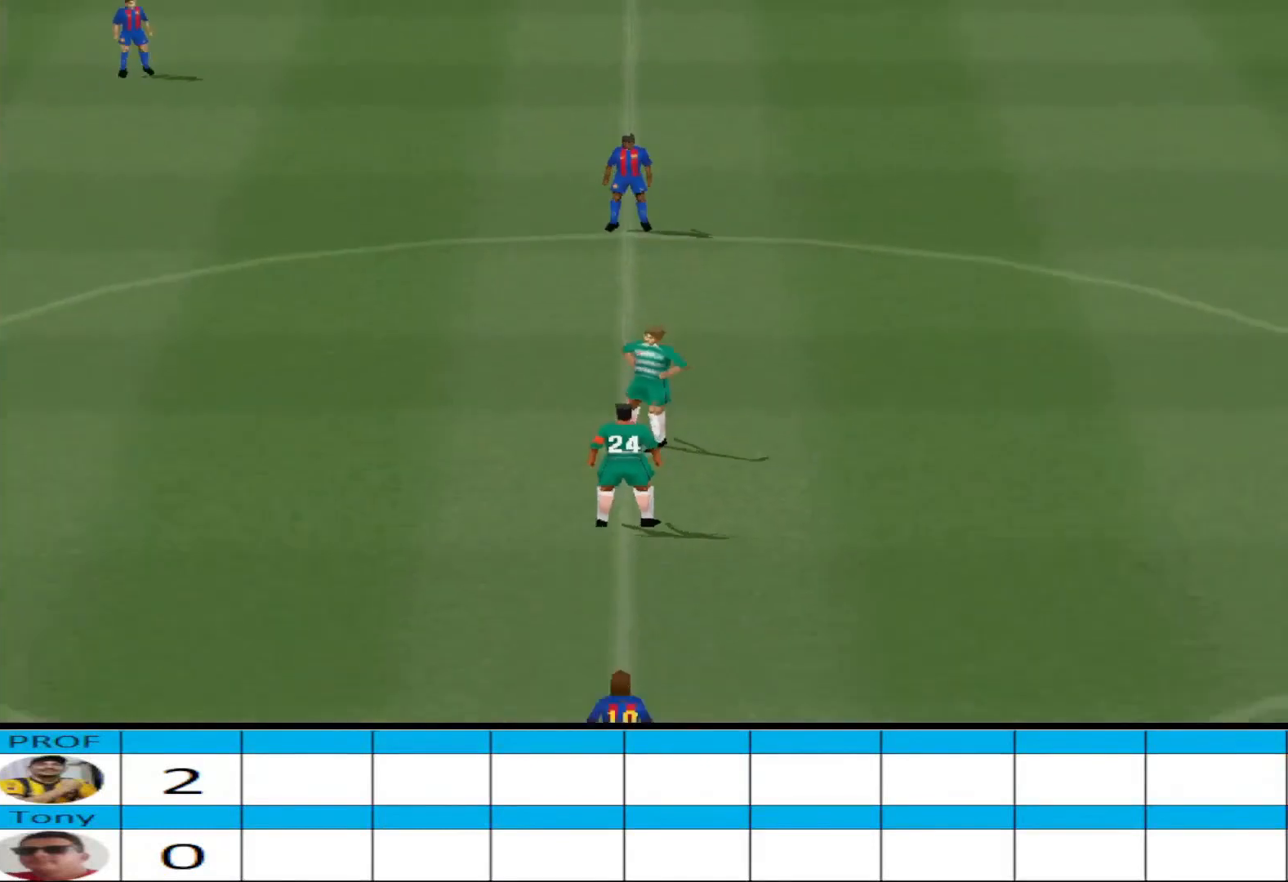
{"buttons": ["CROSS"], "events": [[400, "CROSS", "down"]]}
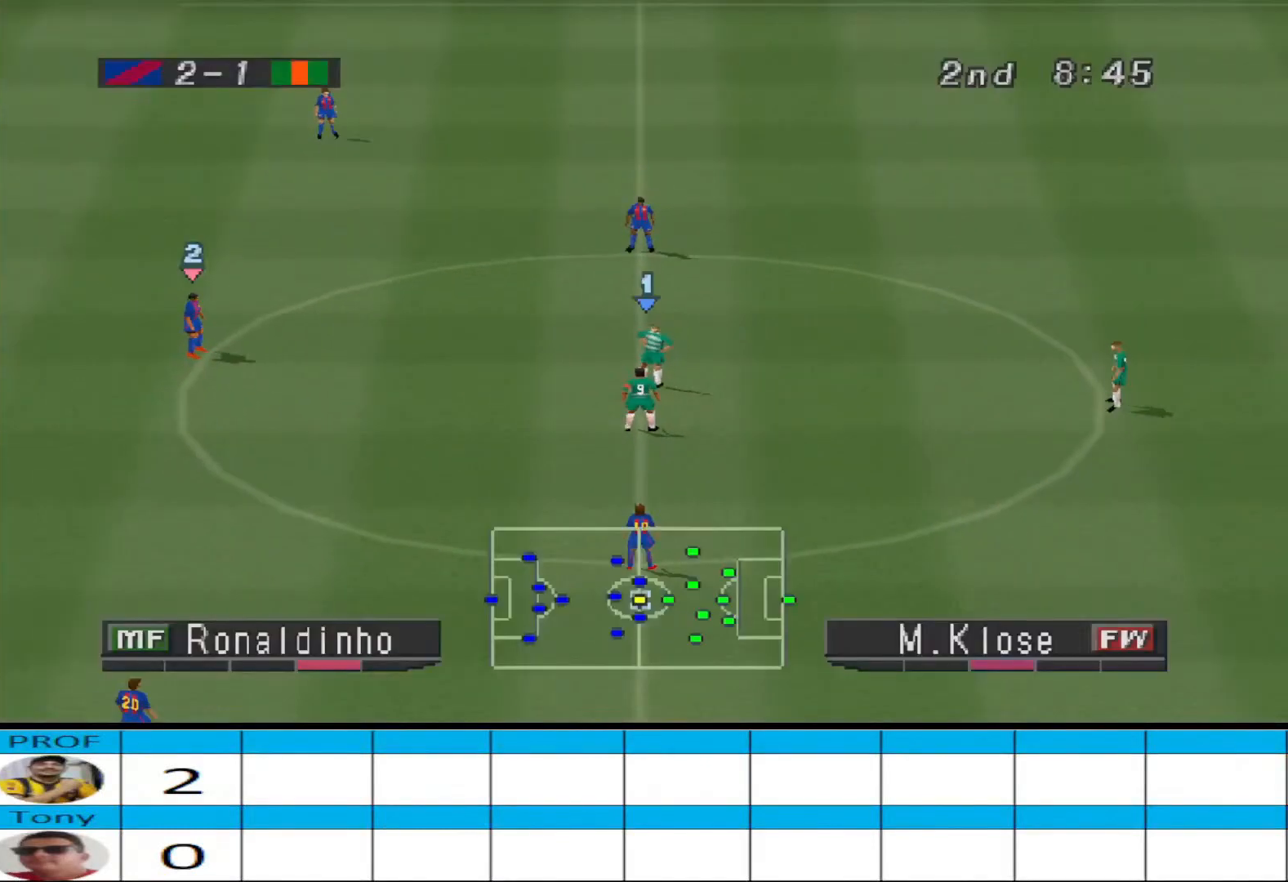
{"buttons": ["DPAD_RIGHT"], "events": [[67, "CROSS", "up"], [233, "DPAD_RIGHT", "down"]]}
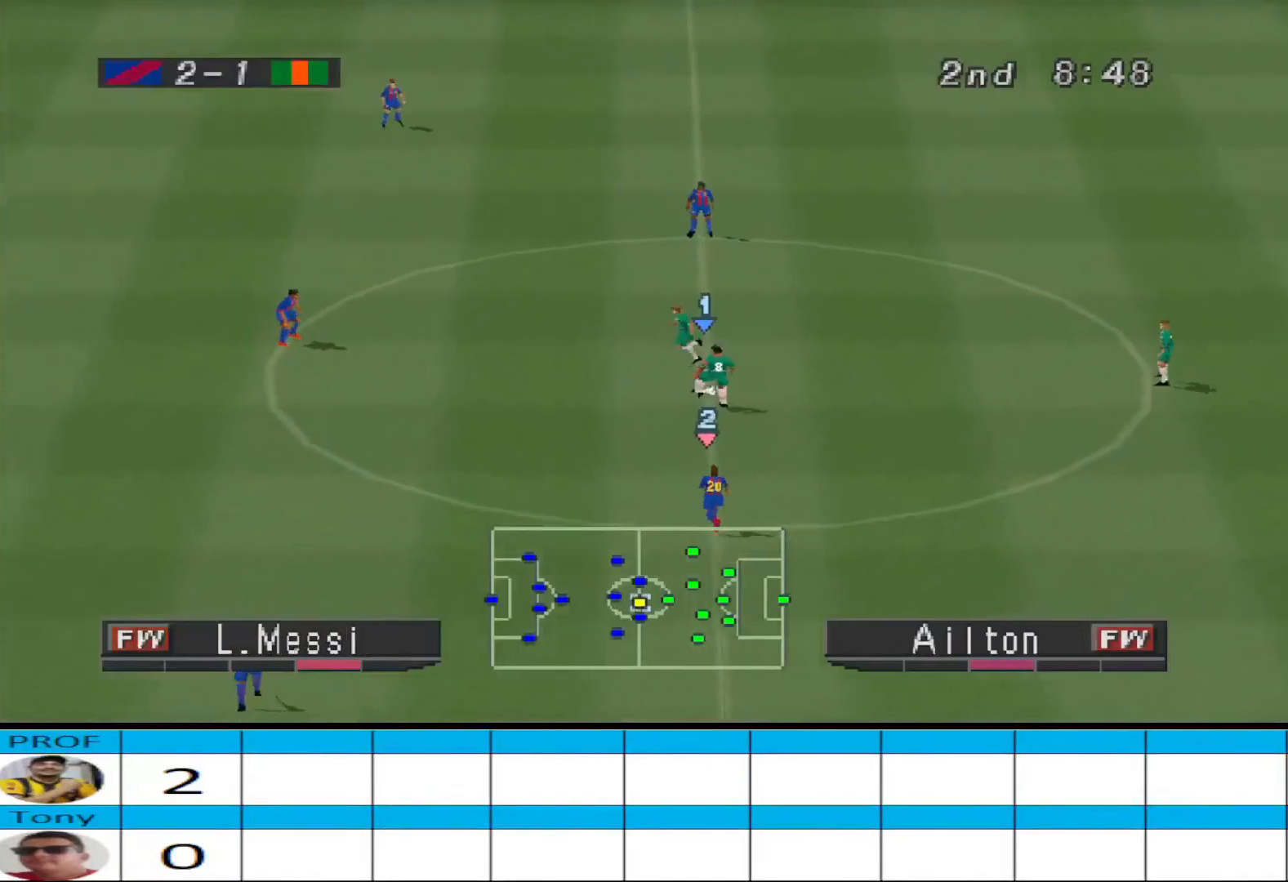
{"buttons": ["DPAD_RIGHT"], "events": [[167, "CROSS", "down"], [333, "CROSS", "up"]]}
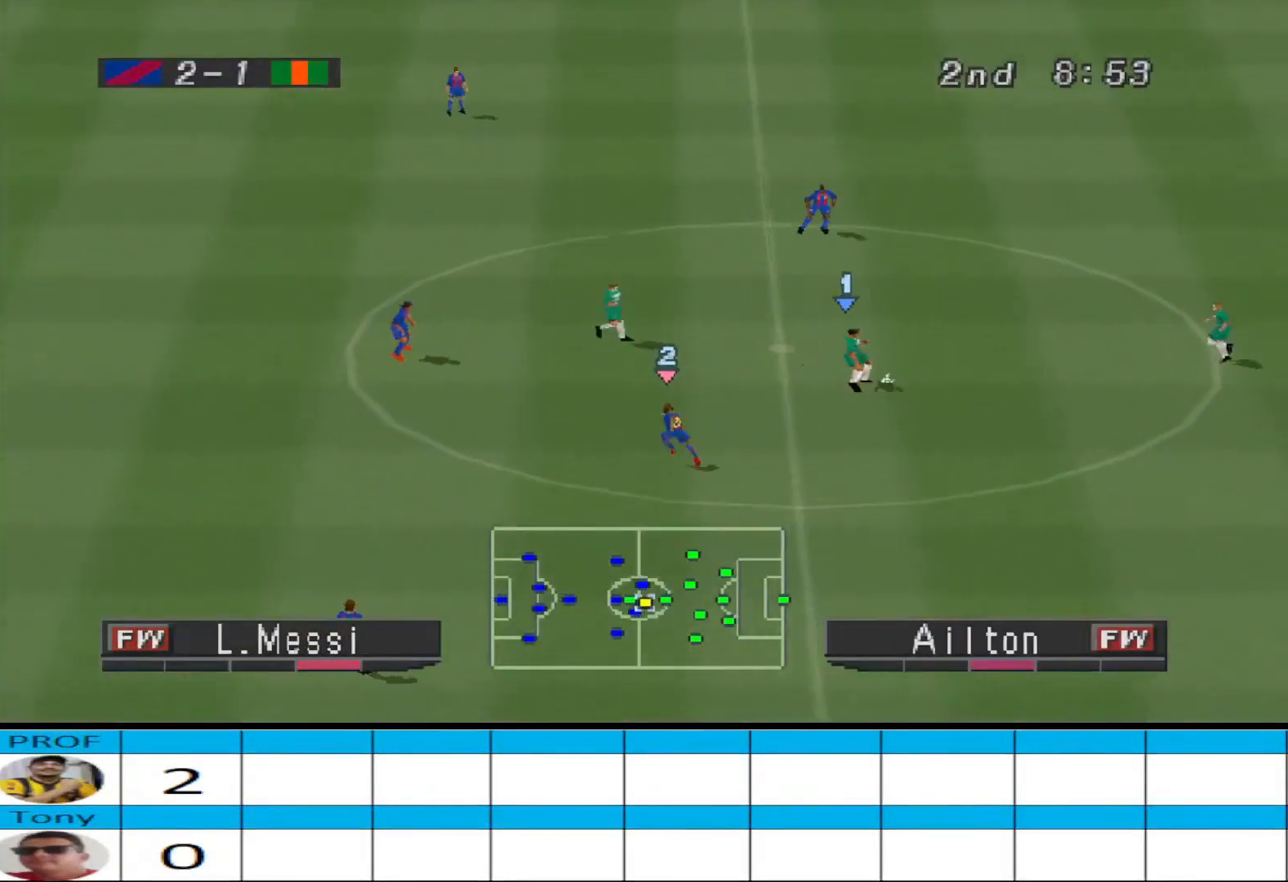
{"buttons": ["DPAD_RIGHT"], "events": []}
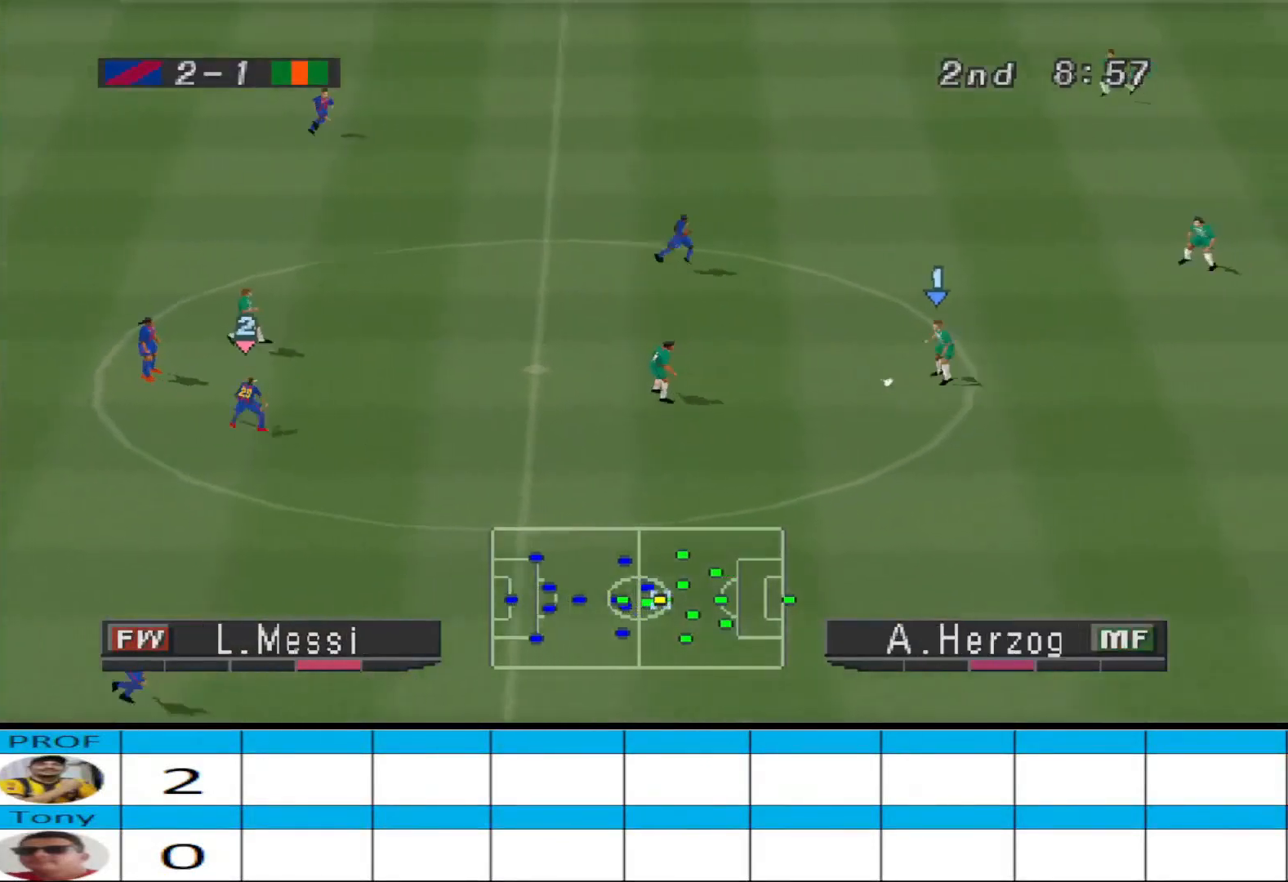
{"buttons": [], "events": [[67, "CROSS", "down"], [200, "CROSS", "up"], [500, "DPAD_RIGHT", "up"]]}
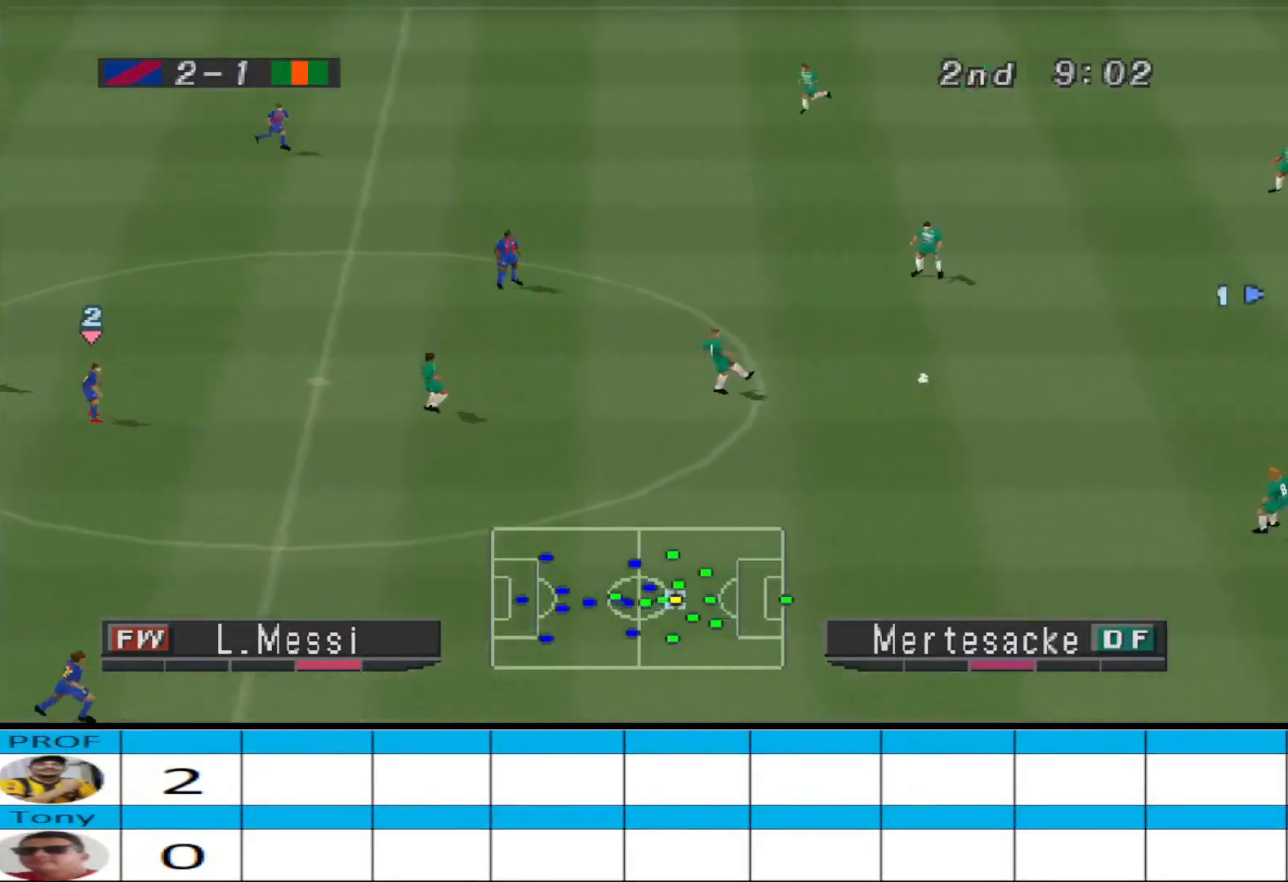
{"buttons": ["DPAD_LEFT"], "events": [[333, "DPAD_LEFT", "down"]]}
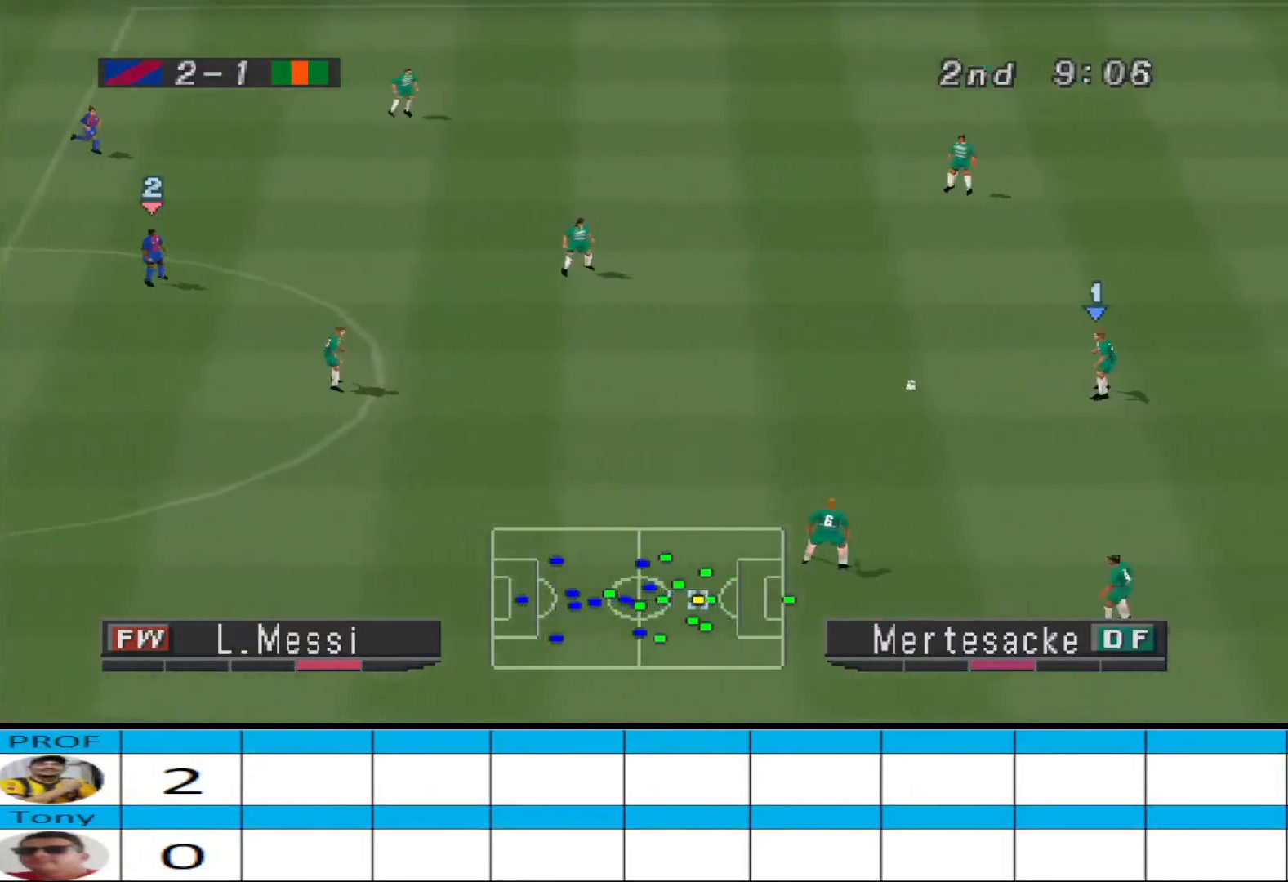
{"buttons": ["DPAD_DOWN", "DPAD_LEFT"], "events": [[267, "DPAD_DOWN", "down"]]}
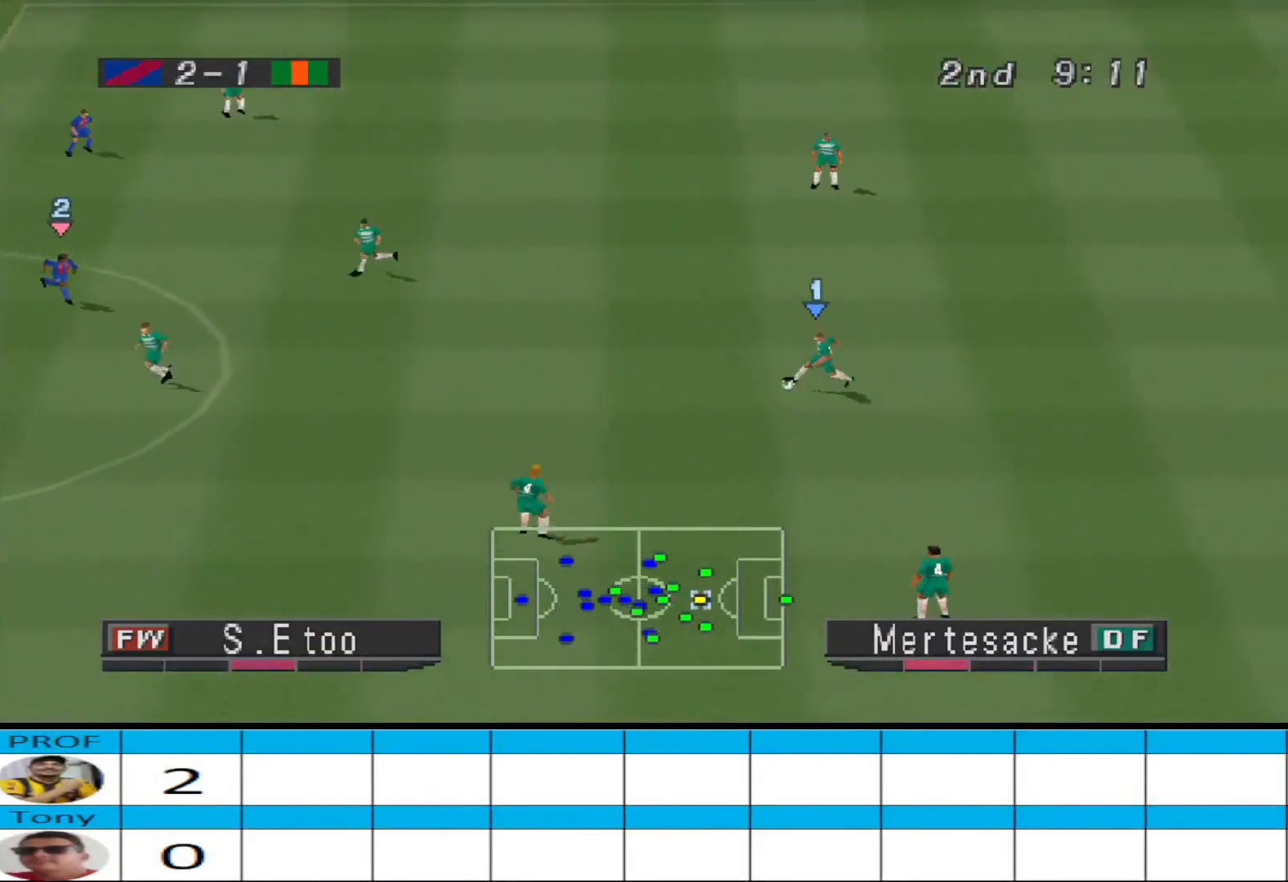
{"buttons": ["DPAD_DOWN"], "events": [[467, "DPAD_LEFT", "up"]]}
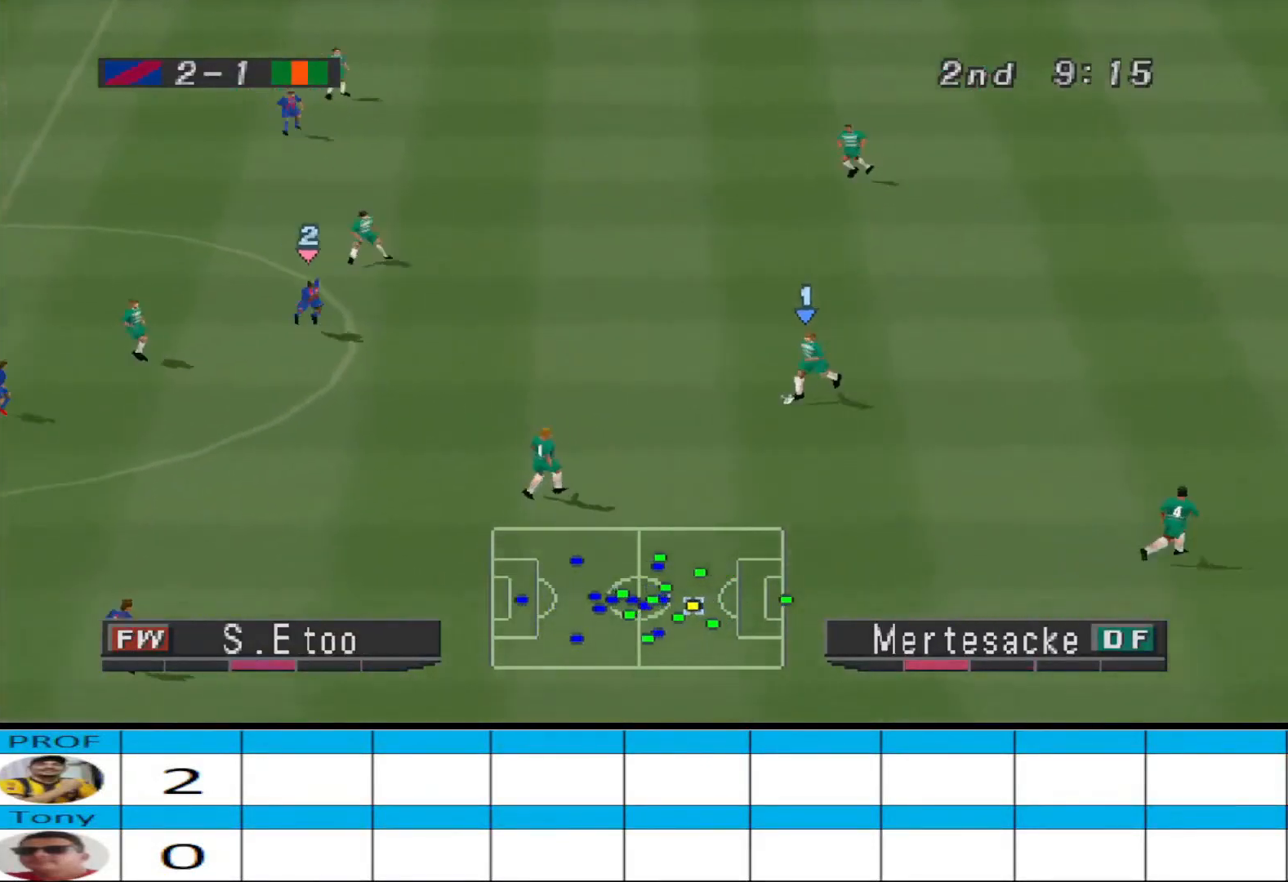
{"buttons": ["DPAD_DOWN"], "events": []}
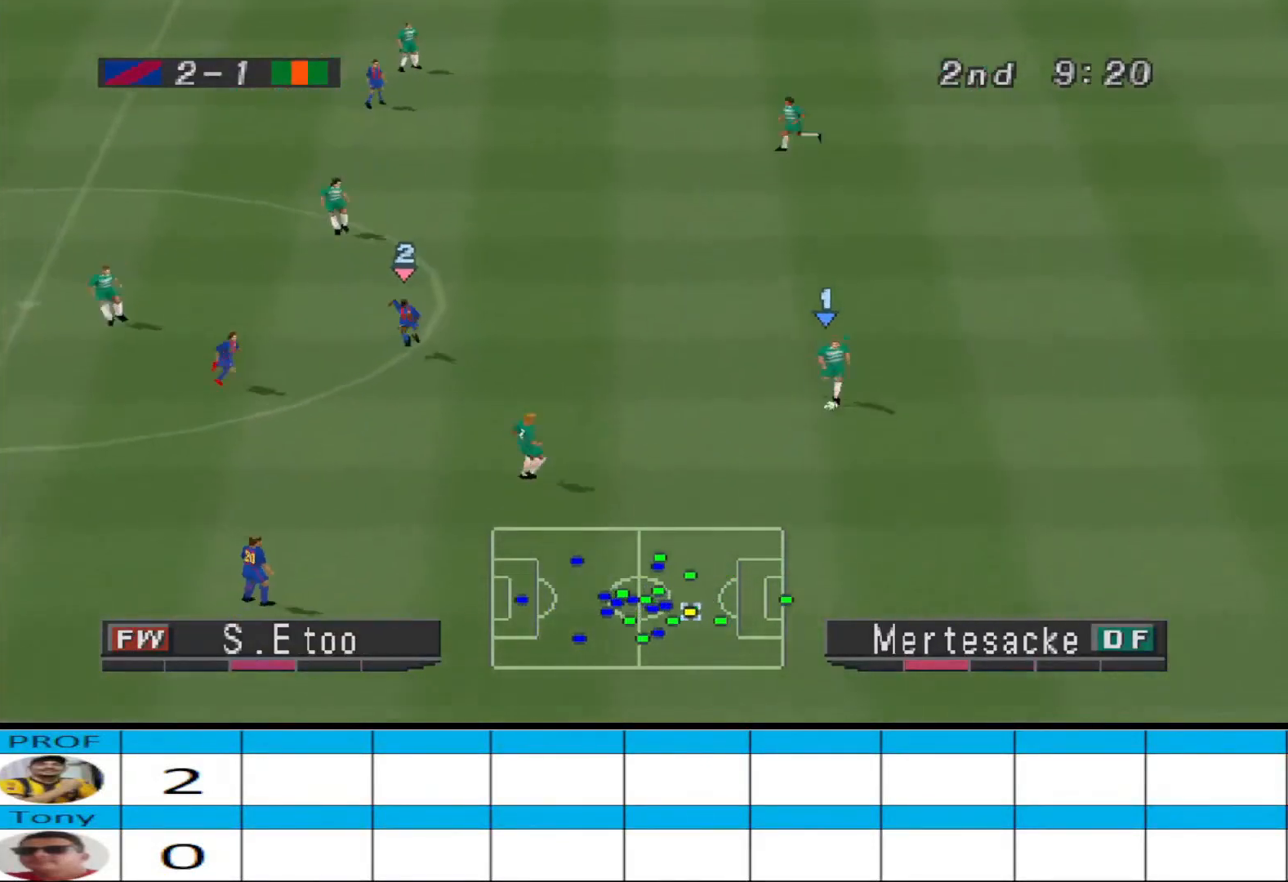
{"buttons": ["DPAD_DOWN"], "events": []}
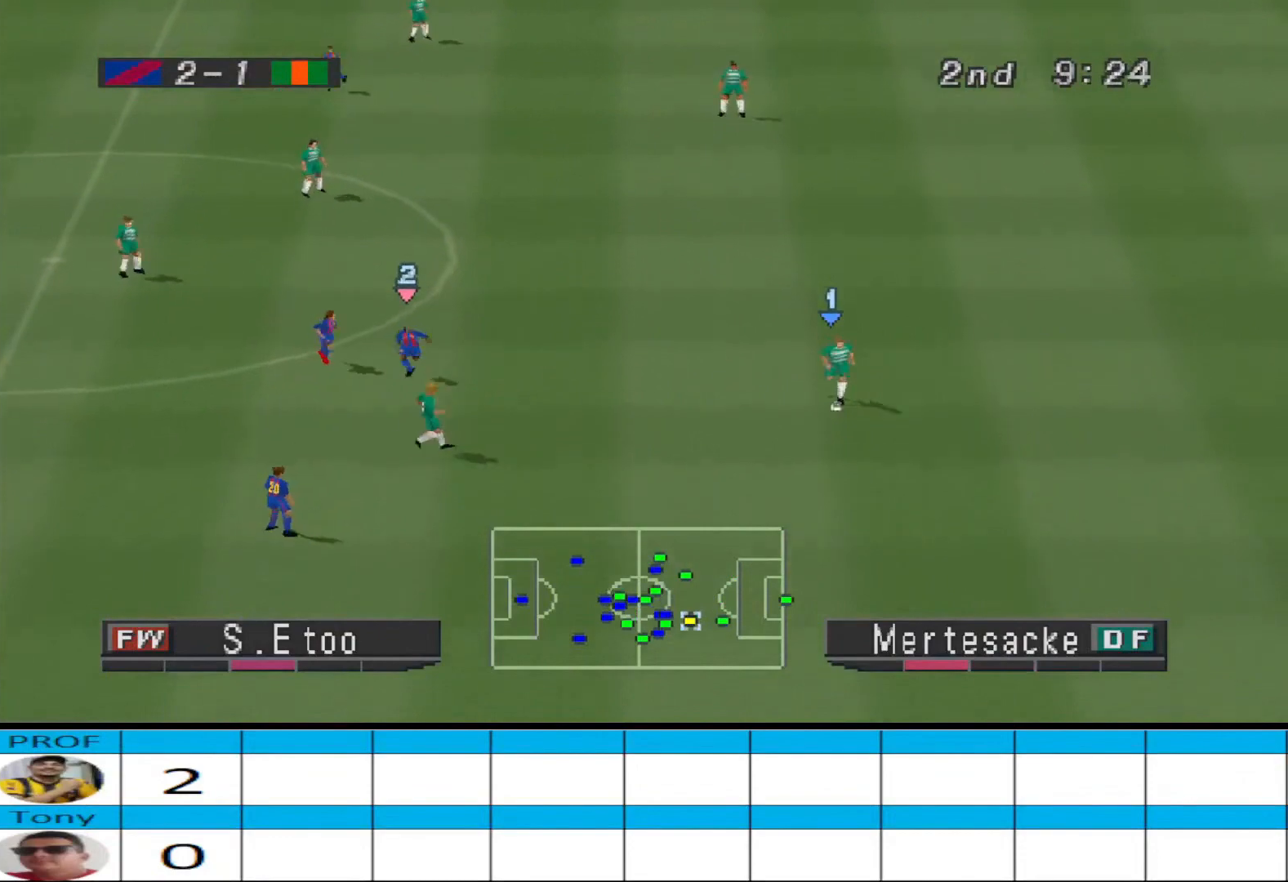
{"buttons": ["DPAD_DOWN", "DPAD_LEFT"], "events": [[133, "DPAD_LEFT", "down"]]}
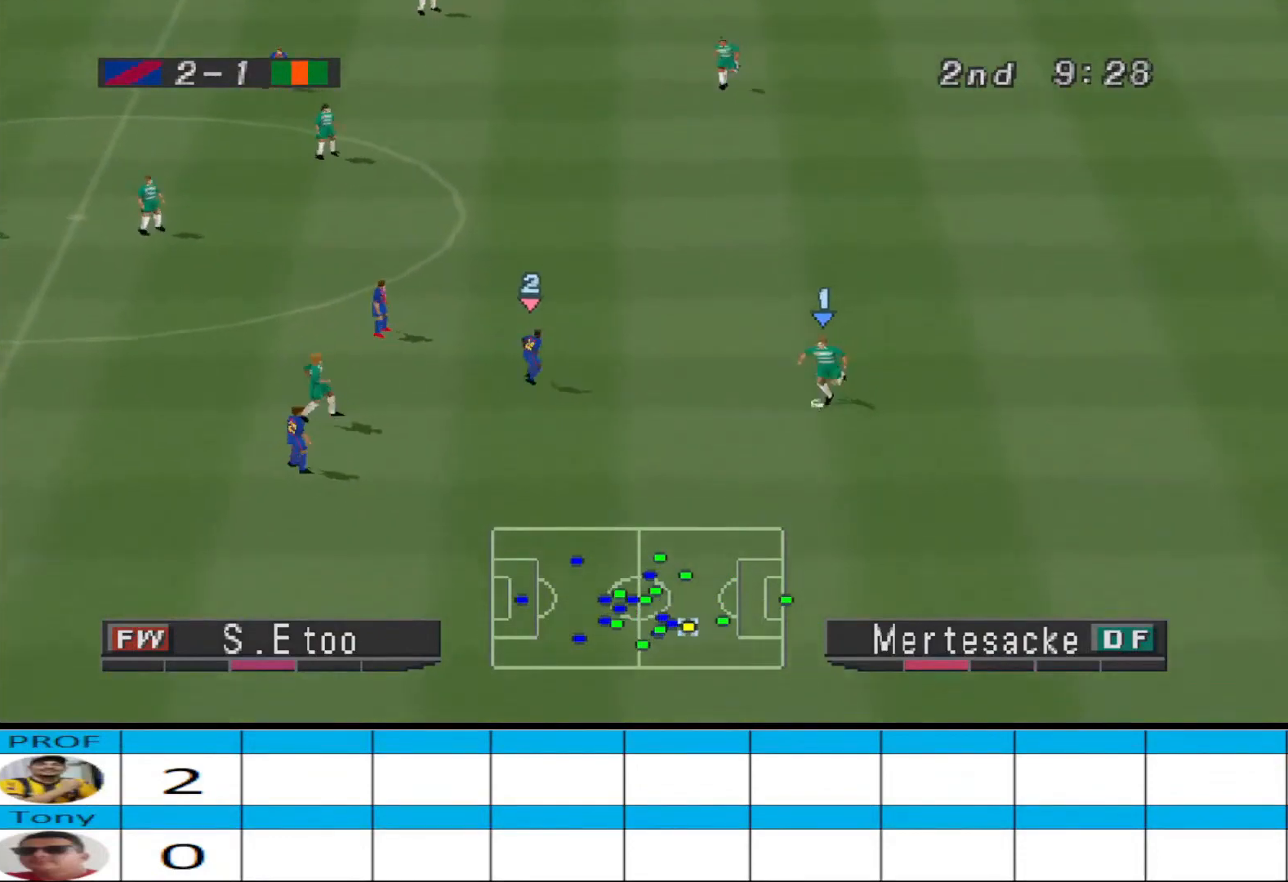
{"buttons": ["CROSS", "DPAD_DOWN", "DPAD_LEFT"], "events": [[200, "CROSS", "down"]]}
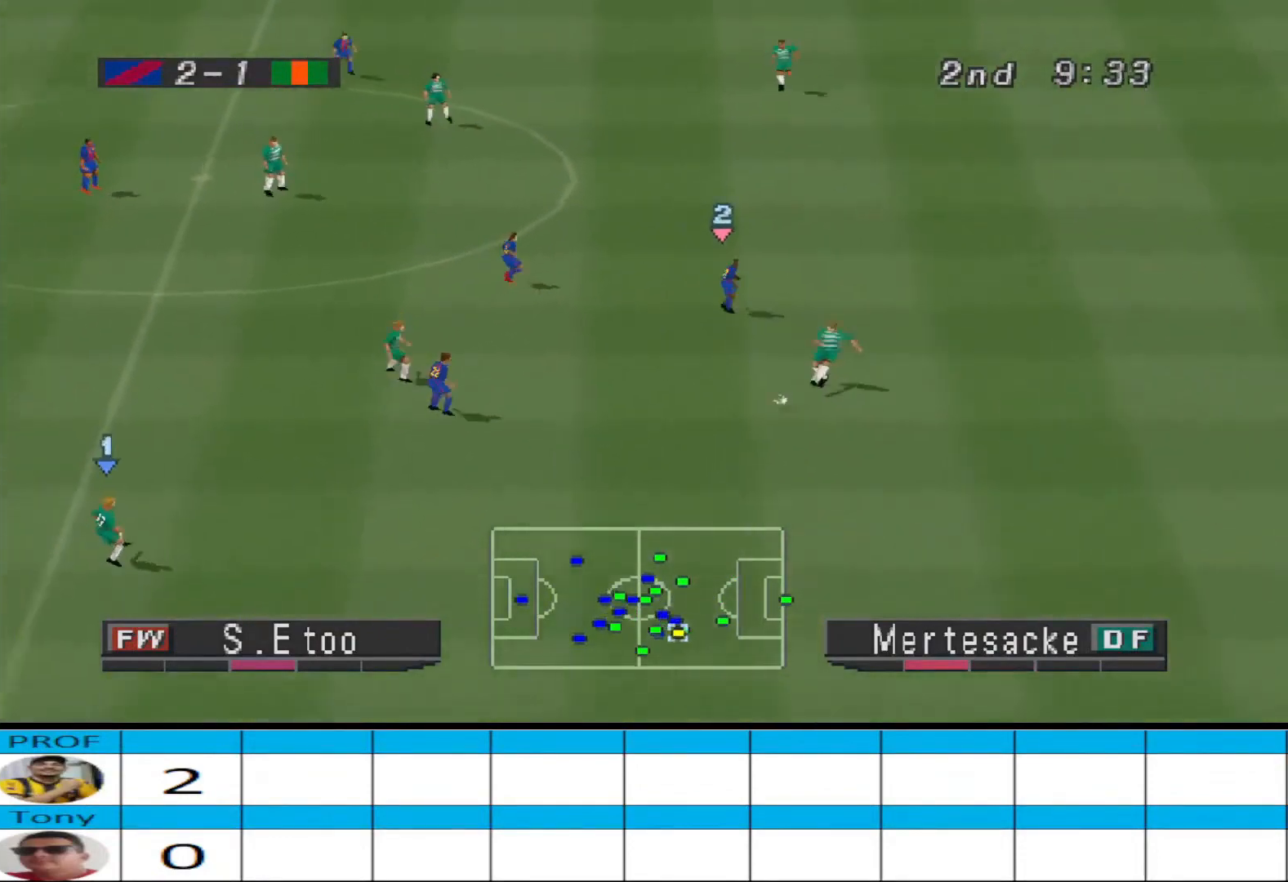
{"buttons": ["DPAD_DOWN", "DPAD_LEFT"], "events": [[33, "CROSS", "up"]]}
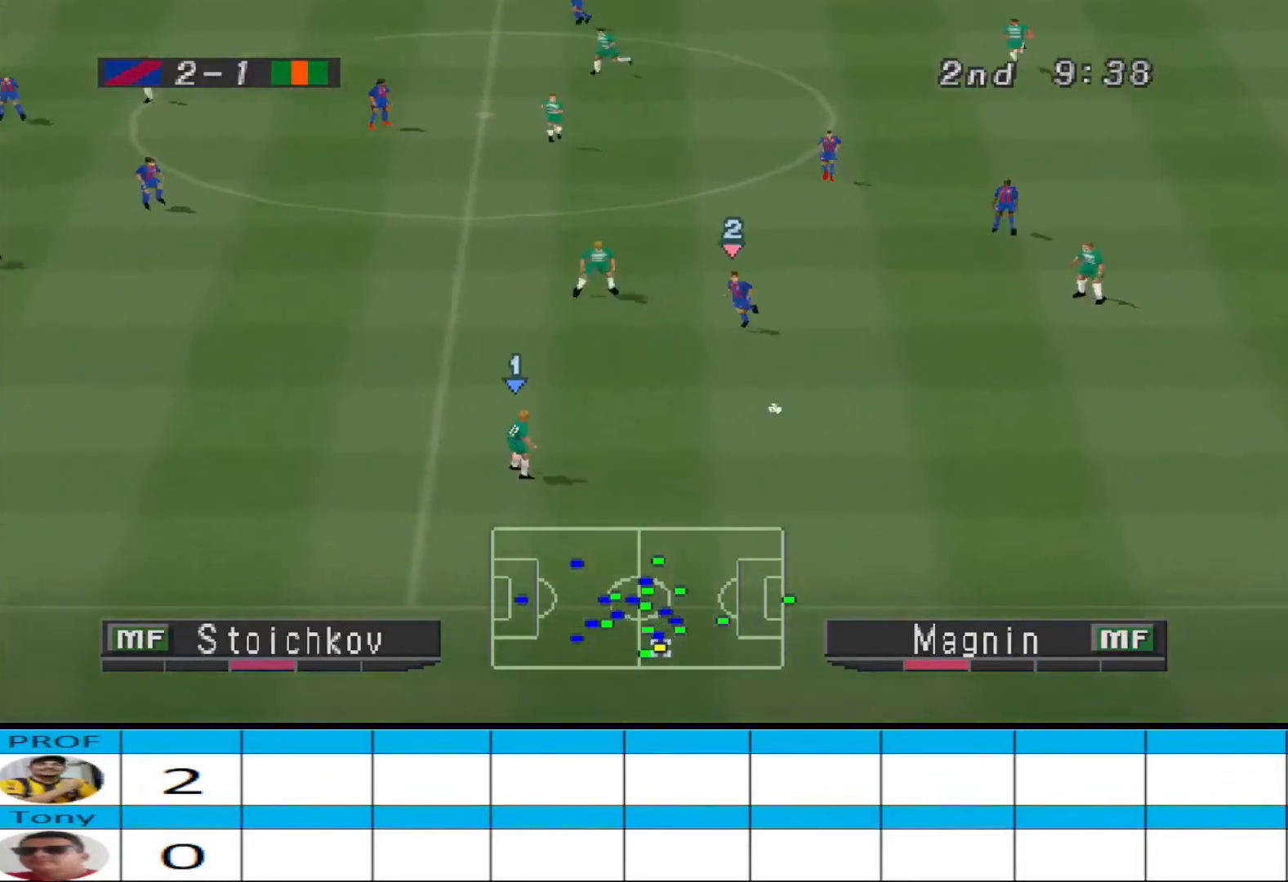
{"buttons": ["DPAD_DOWN", "DPAD_LEFT"], "events": []}
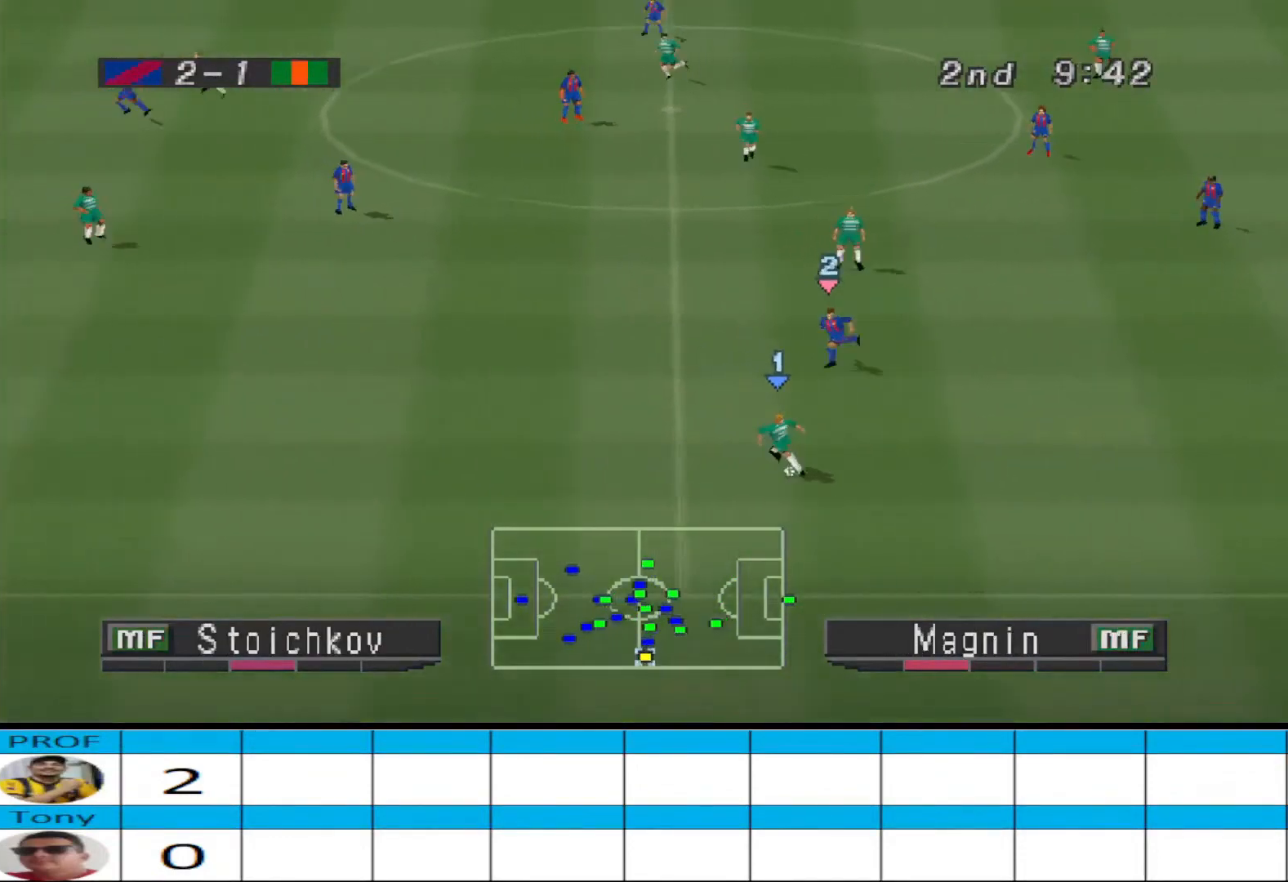
{"buttons": ["DPAD_LEFT"], "events": [[133, "DPAD_DOWN", "up"]]}
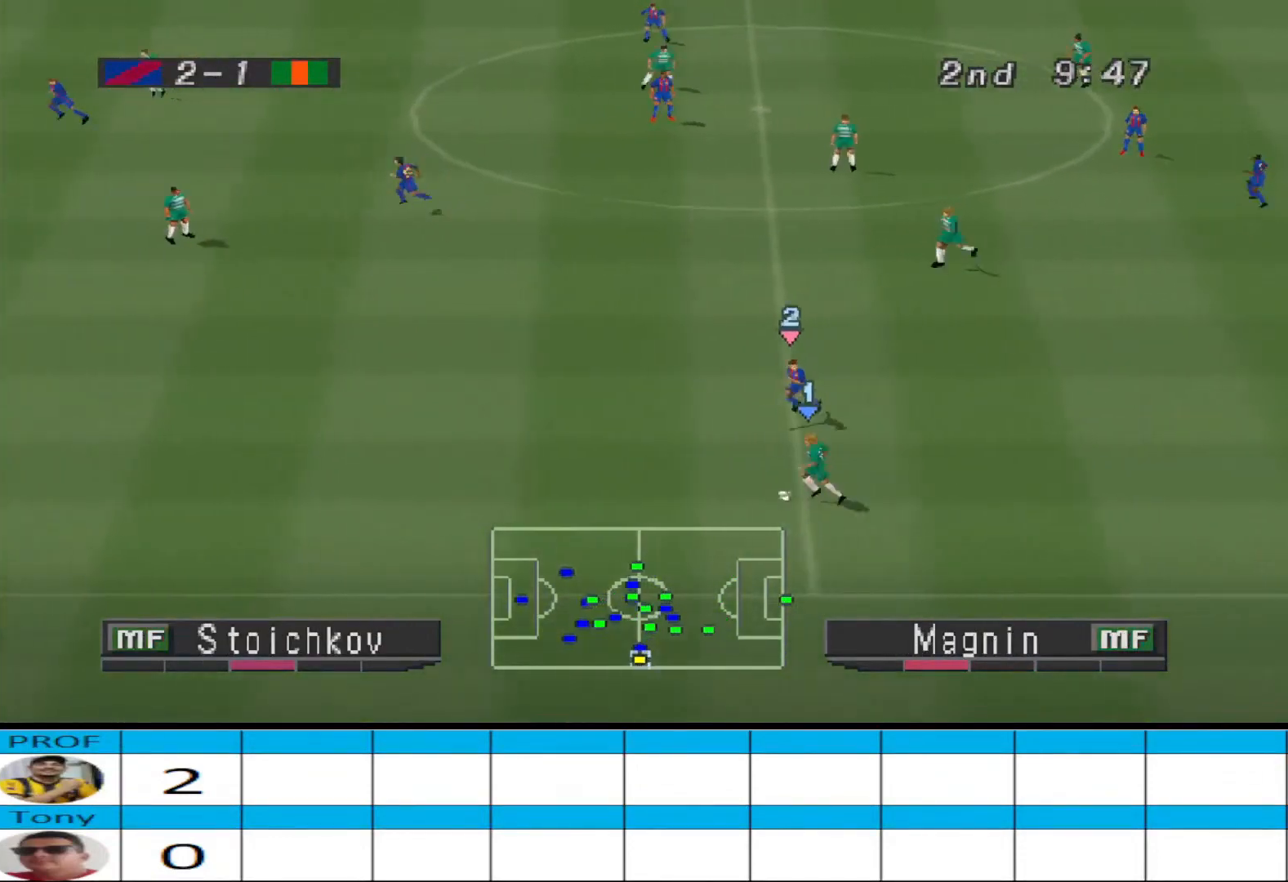
{"buttons": ["DPAD_UP"], "events": [[67, "DPAD_LEFT", "up"], [367, "DPAD_UP", "down"]]}
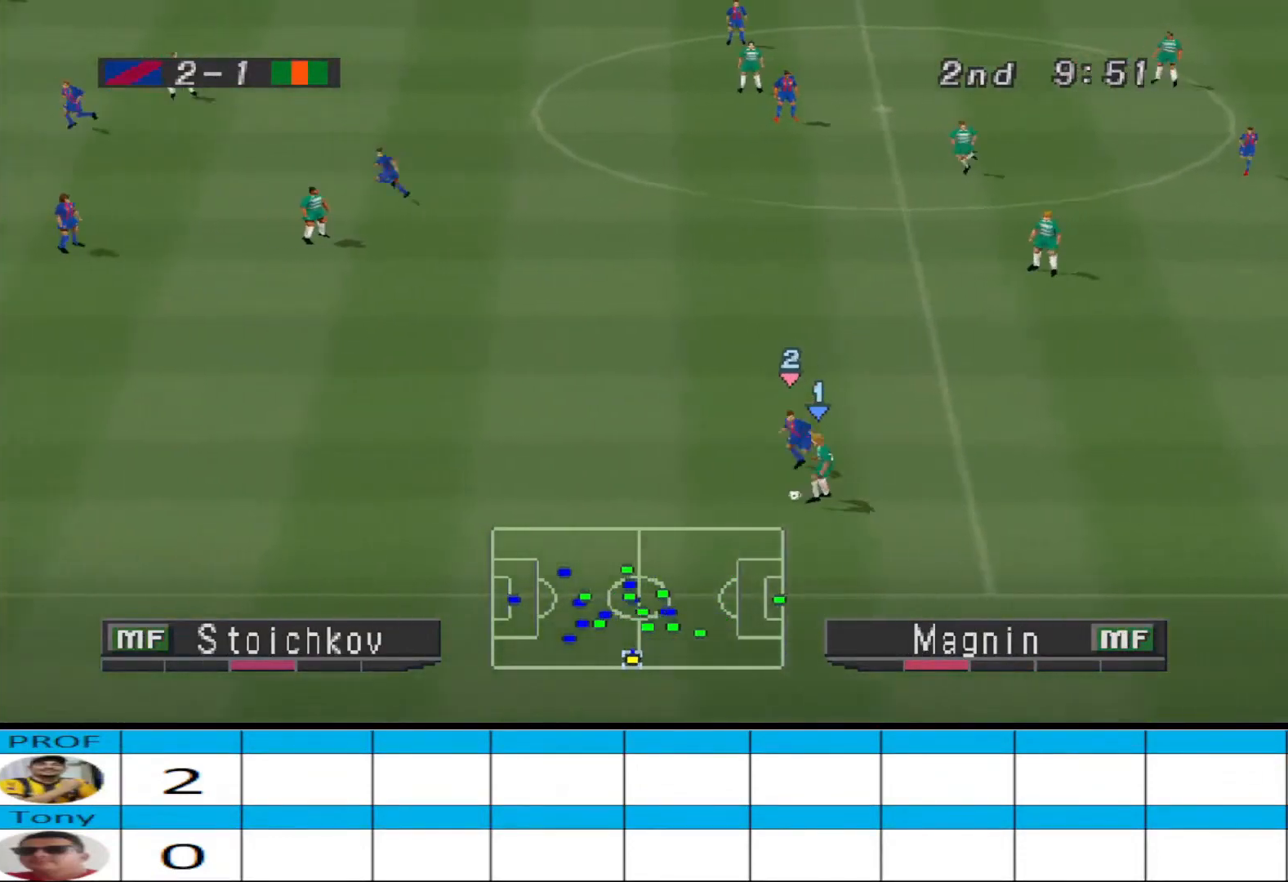
{"buttons": ["DPAD_UP", "DPAD_LEFT"], "events": [[400, "DPAD_LEFT", "down"]]}
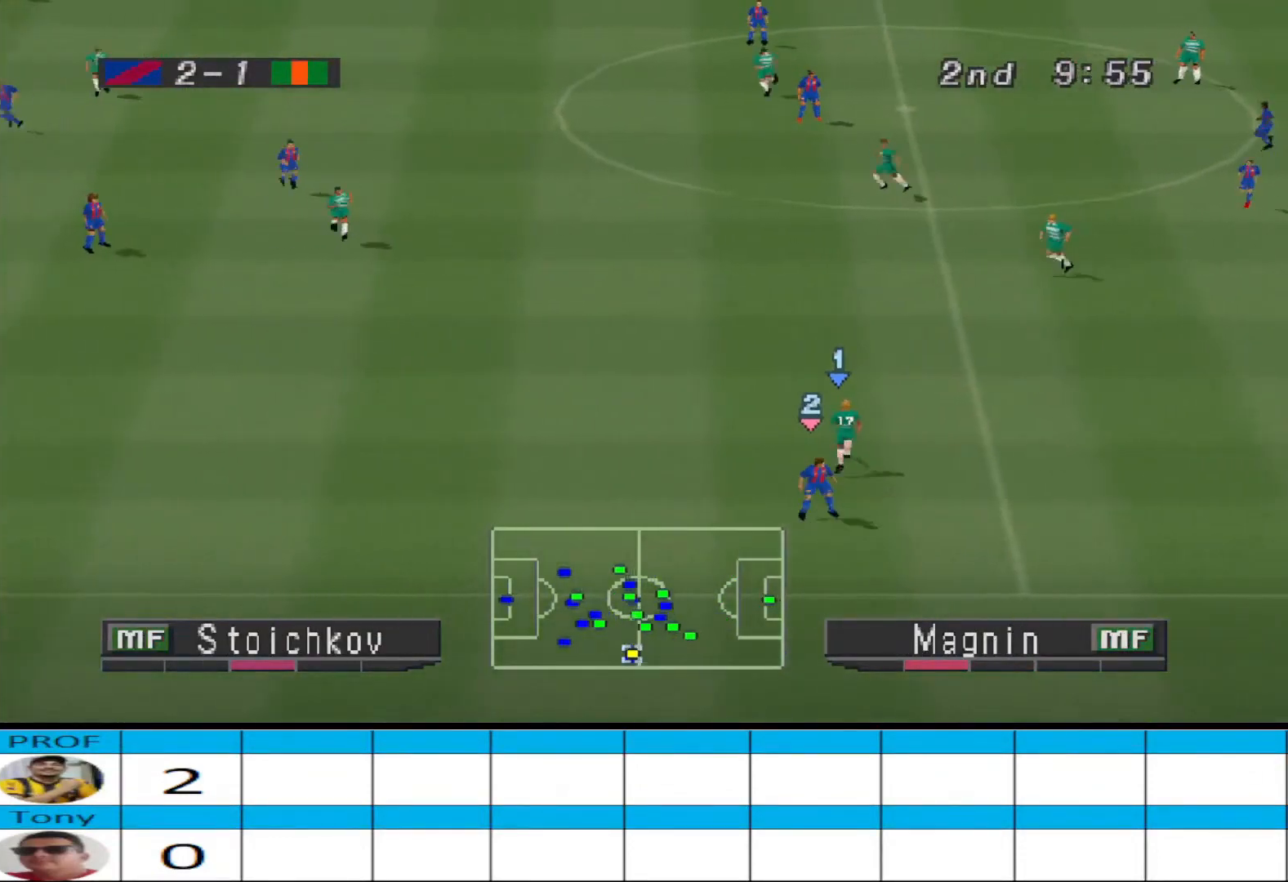
{"buttons": ["DPAD_UP", "DPAD_LEFT"], "events": []}
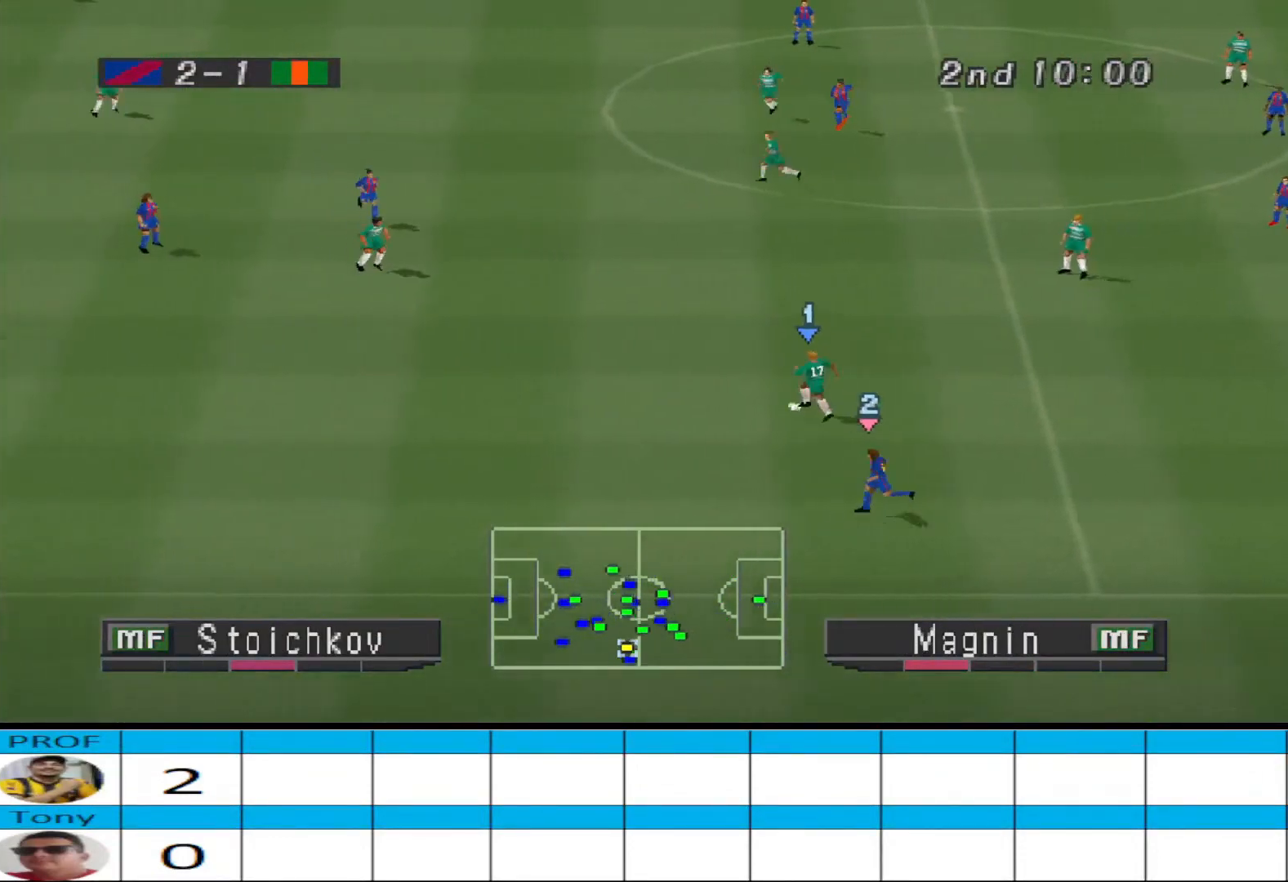
{"buttons": ["DPAD_UP"], "events": [[433, "DPAD_LEFT", "up"]]}
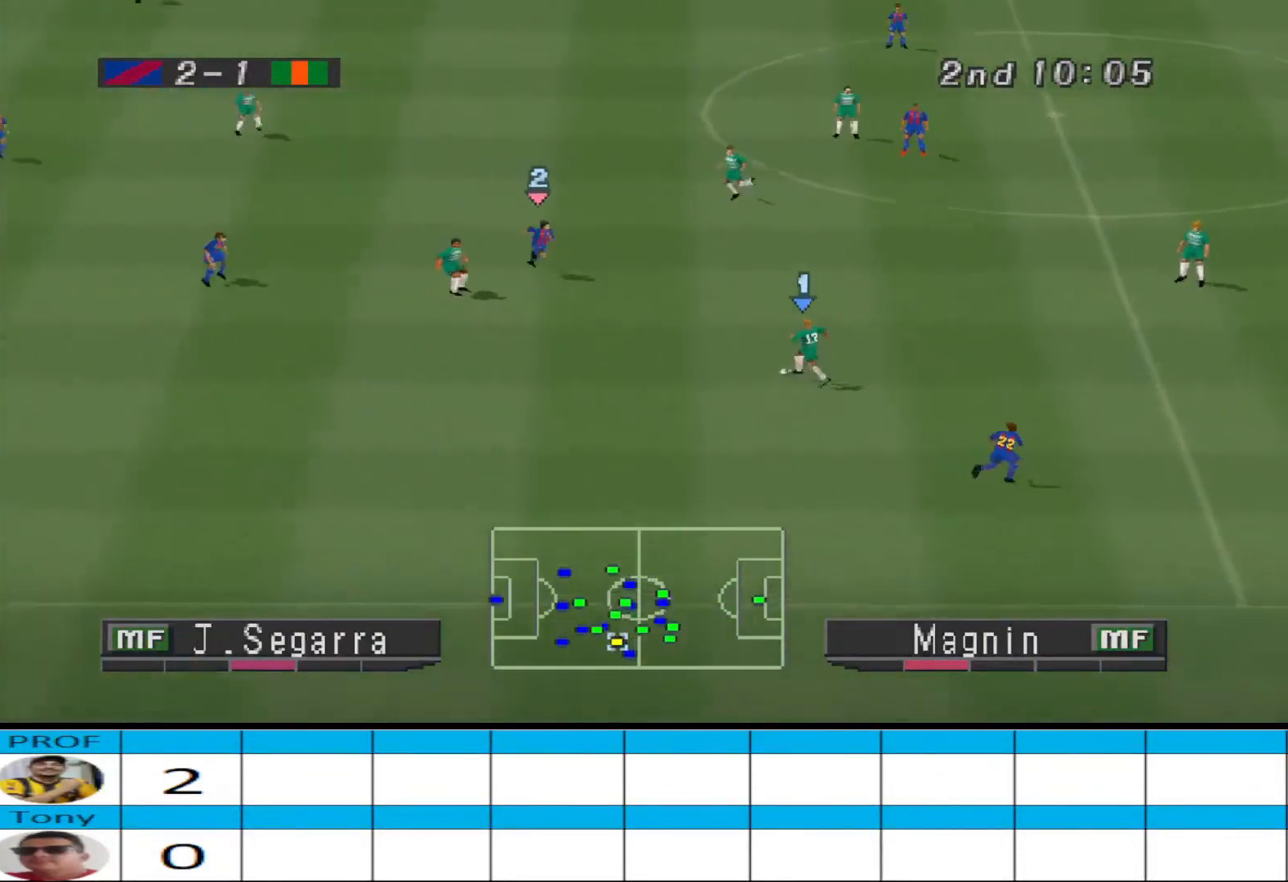
{"buttons": ["DPAD_UP"], "events": [[167, "CROSS", "down"], [333, "CROSS", "up"]]}
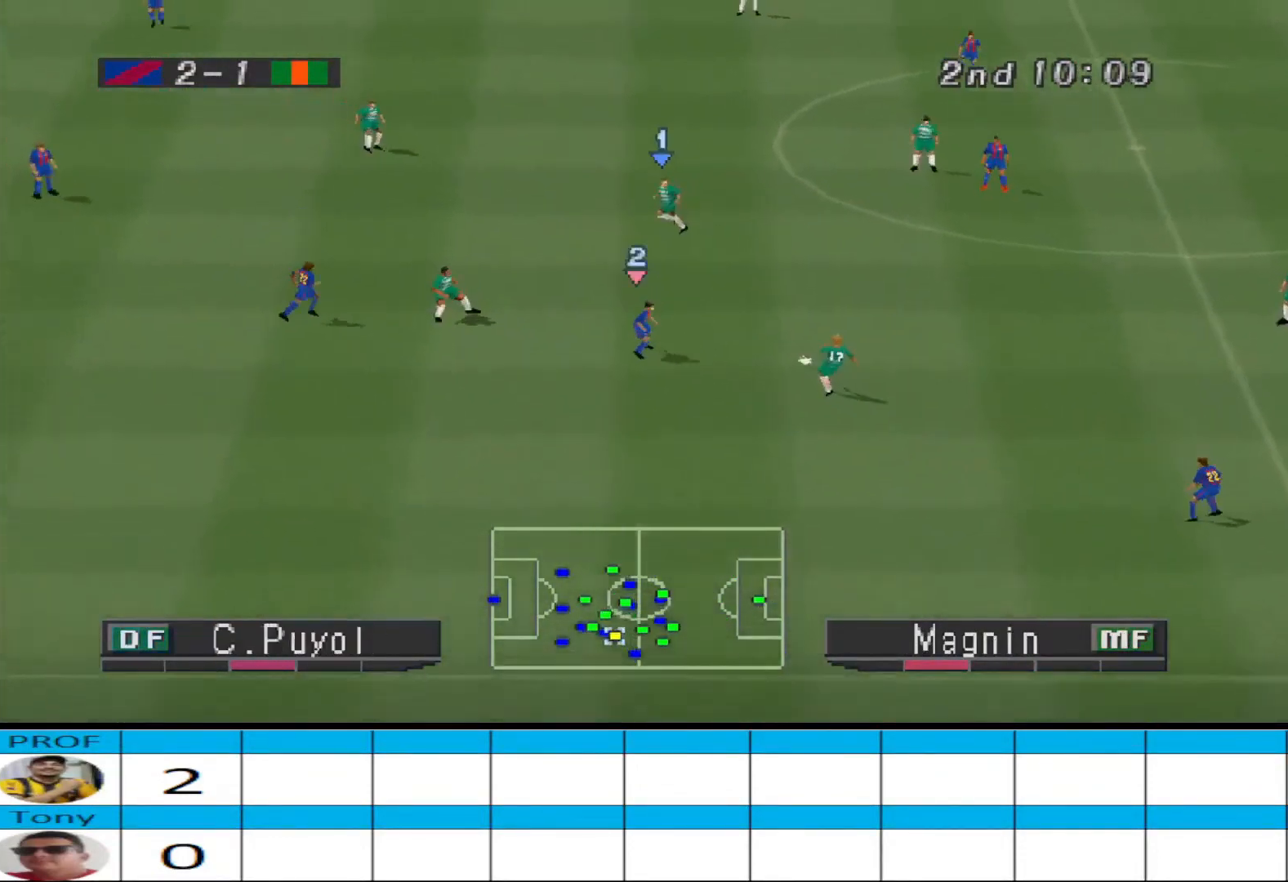
{"buttons": ["DPAD_LEFT"], "events": [[233, "DPAD_LEFT", "down"], [233, "DPAD_UP", "up"], [300, "DPAD_DOWN", "down"], [300, "TRIANGLE", "down"], [500, "DPAD_DOWN", "up"], [500, "TRIANGLE", "up"]]}
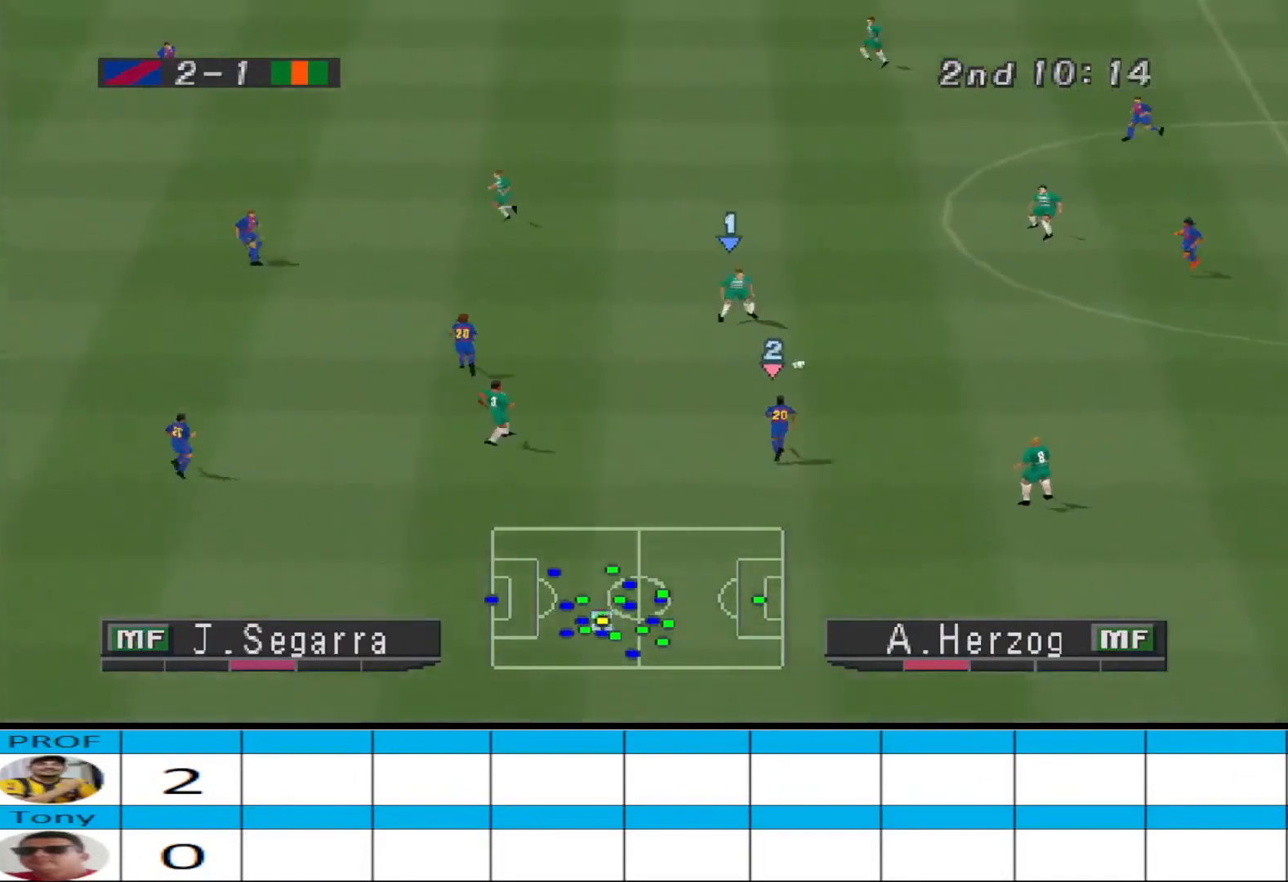
{"buttons": ["R1", "DPAD_DOWN", "DPAD_LEFT"], "events": [[133, "DPAD_DOWN", "down"], [167, "R1", "down"]]}
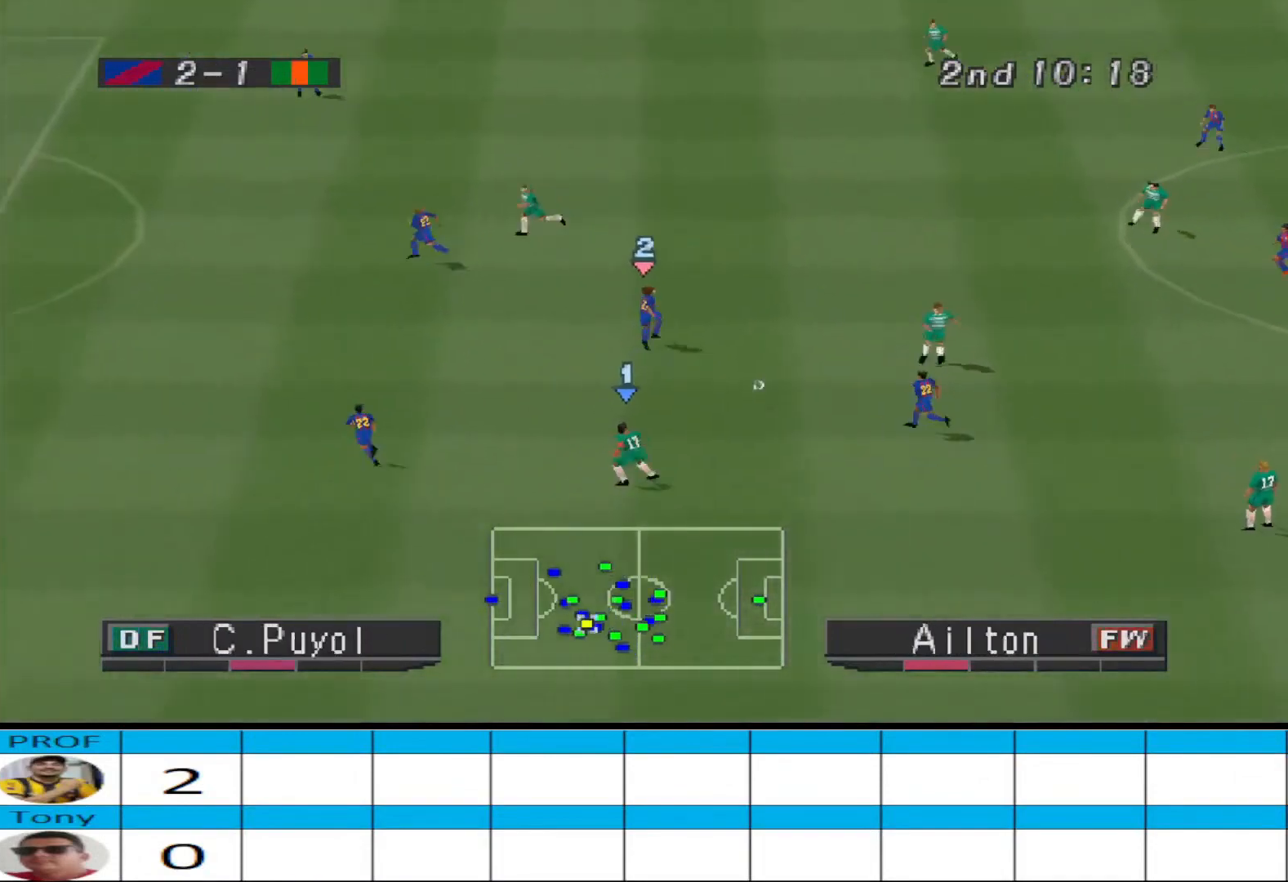
{"buttons": ["R1", "DPAD_DOWN", "DPAD_LEFT"], "events": []}
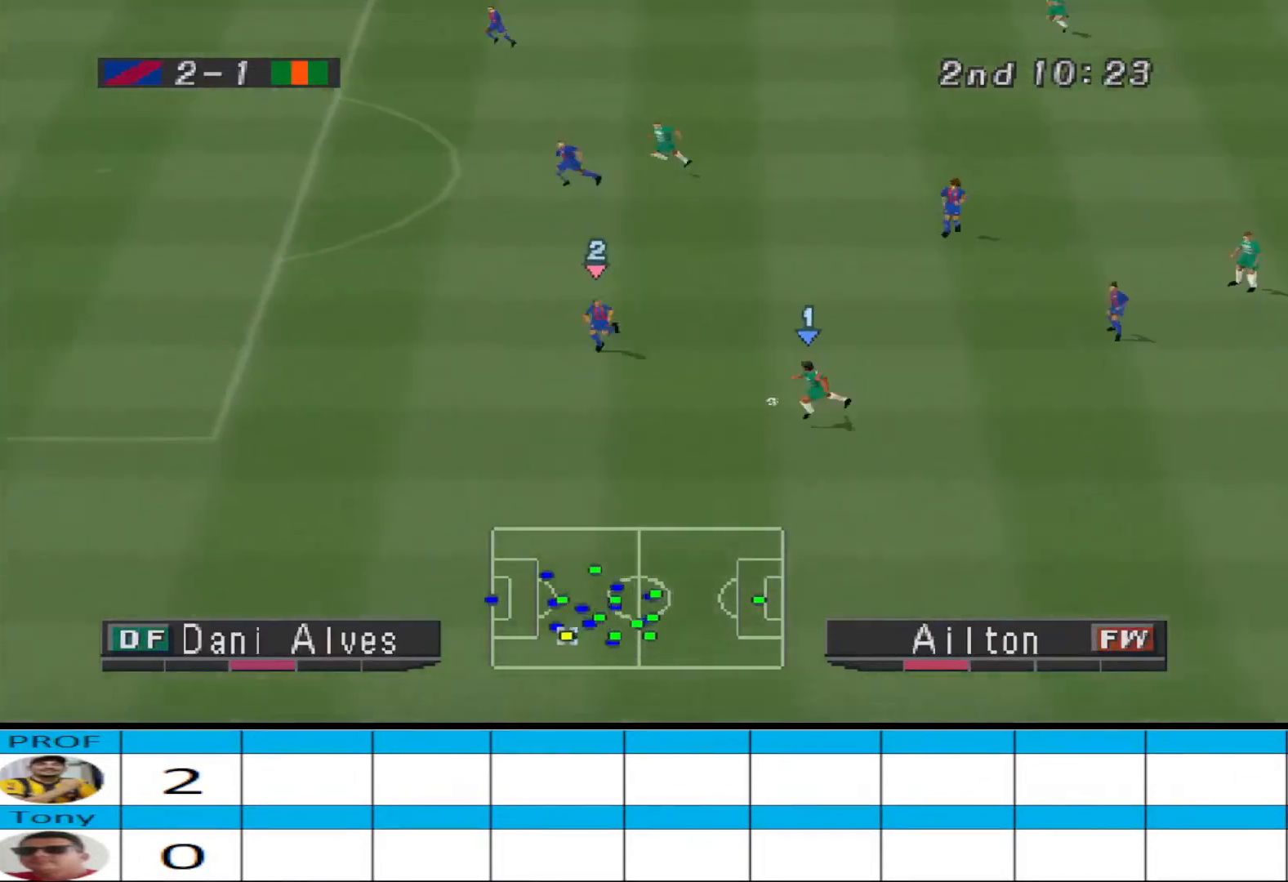
{"buttons": ["R1", "DPAD_DOWN", "DPAD_LEFT"], "events": []}
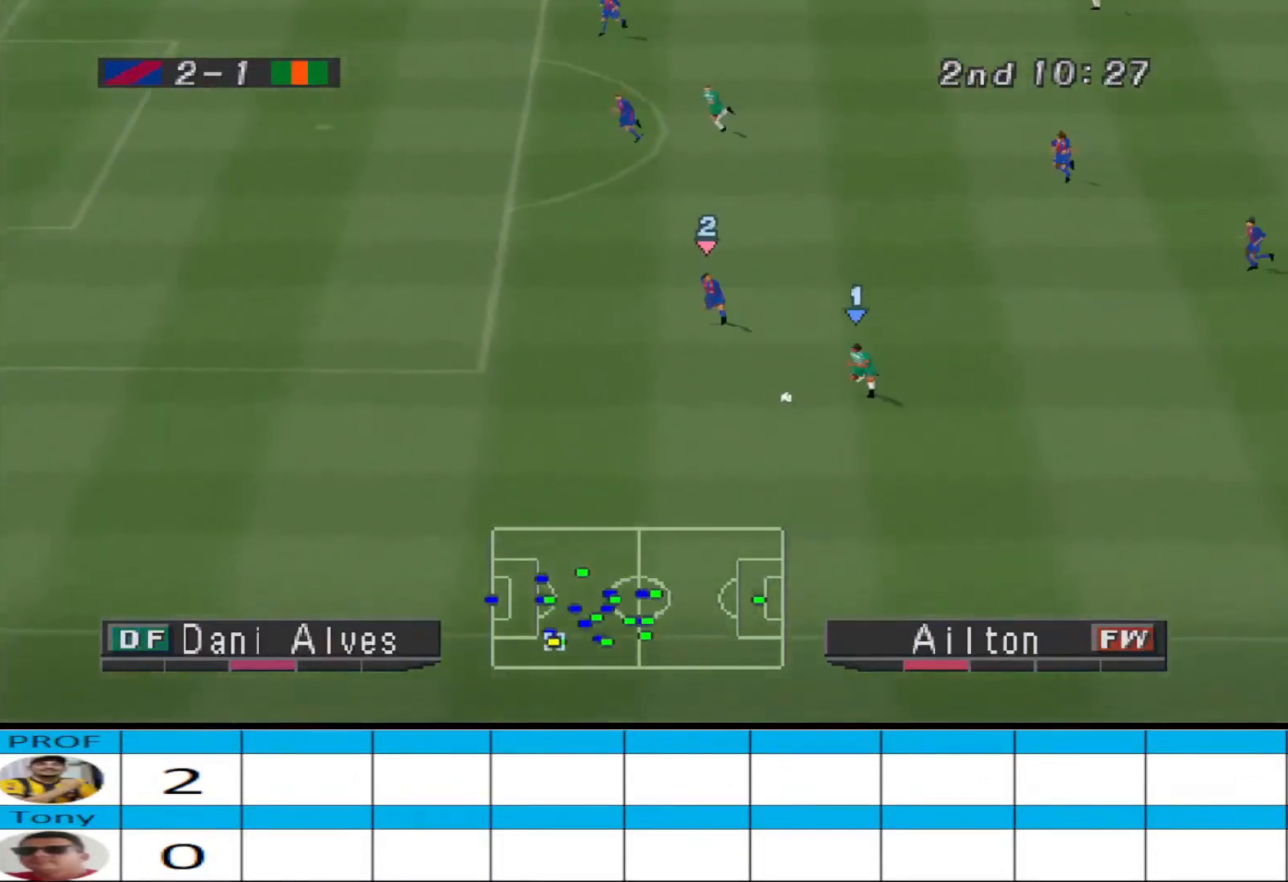
{"buttons": ["DPAD_DOWN", "DPAD_LEFT"], "events": [[67, "DPAD_DOWN", "up"], [267, "DPAD_DOWN", "down"], [300, "DPAD_DOWN", "up"], [467, "DPAD_DOWN", "down"], [500, "R1", "up"]]}